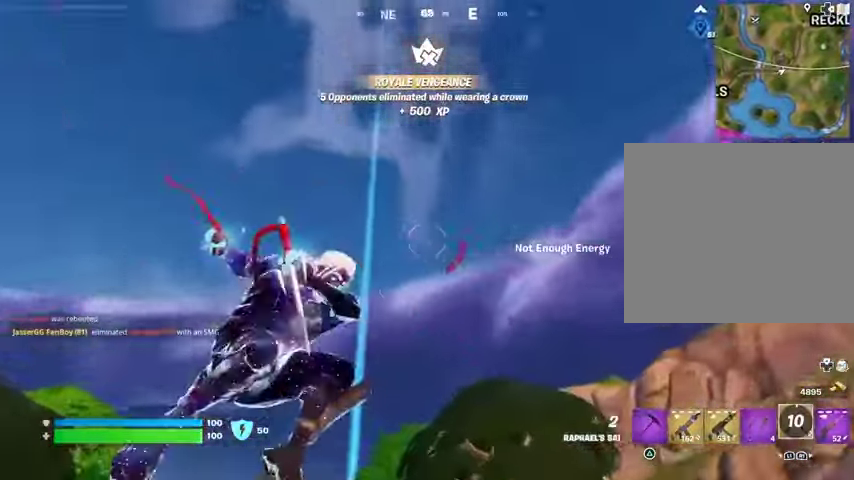
Gameplay with a controller (PlayStation layout); each line is a JSON object with the inputs held at the frame after it. "events" lists button and stick changes between this image and that frame as [ms after this image, input, new state], when the widget could be followed in between.
{"buttons": [], "left_stick": "up", "right_stick": "center", "events": [[167, "left_stick", "up"], [167, "right_stick", "down-left"], [400, "right_stick", "center"]]}
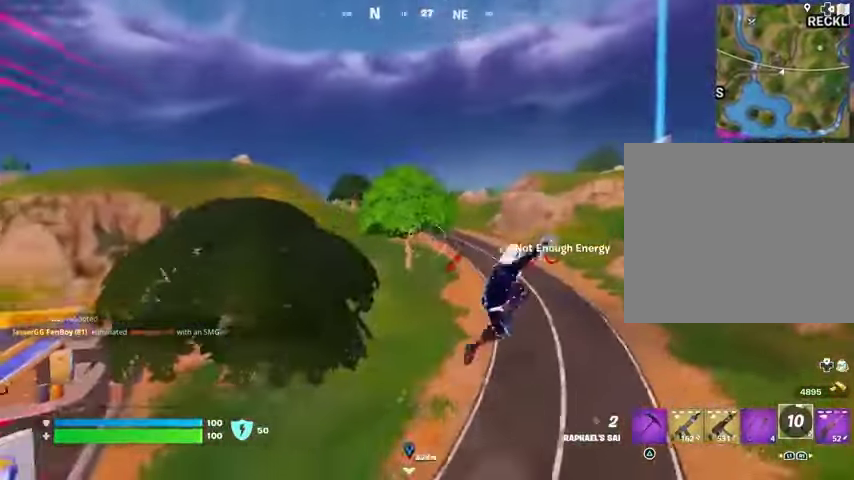
{"buttons": [], "left_stick": "up", "right_stick": "center", "events": [[167, "right_stick", "left"], [300, "right_stick", "center"]]}
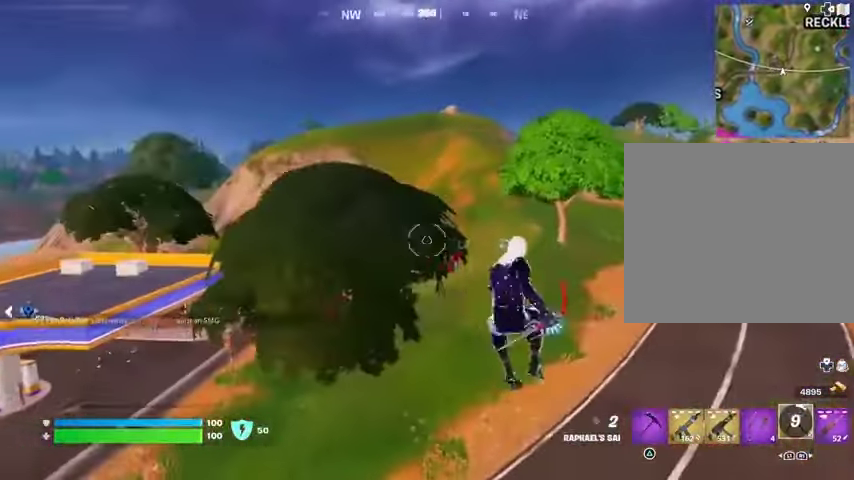
{"buttons": [], "left_stick": "up-right", "right_stick": "center", "events": [[67, "R1", "down"], [67, "left_stick", "up-right"], [100, "R1", "up"], [367, "CROSS", "down"], [433, "CROSS", "up"]]}
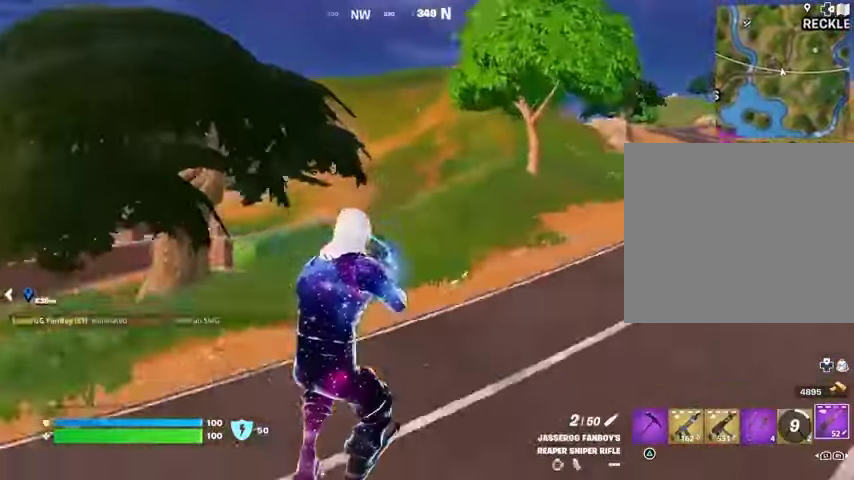
{"buttons": [], "left_stick": "up-right", "right_stick": "right", "events": [[33, "CROSS", "down"], [67, "CROSS", "up"], [167, "R3", "down"], [233, "R3", "up"], [233, "right_stick", "left"], [300, "right_stick", "center"], [400, "L3", "down"], [400, "right_stick", "right"], [500, "L3", "up"]]}
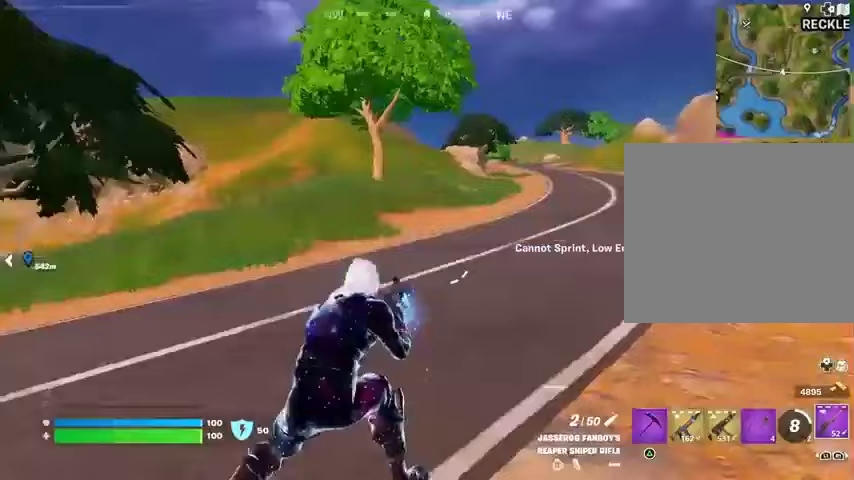
{"buttons": [], "left_stick": "up-left", "right_stick": "left", "events": [[33, "right_stick", "center"], [333, "left_stick", "up"], [367, "right_stick", "left"], [467, "left_stick", "up-left"]]}
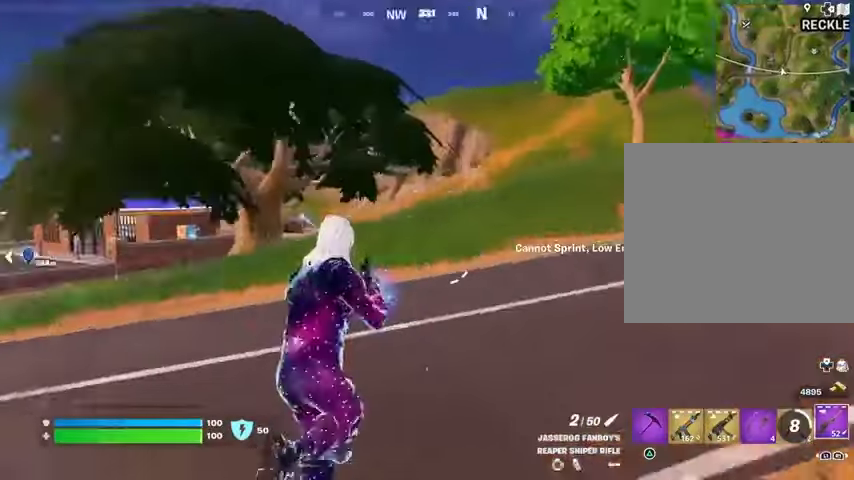
{"buttons": [], "left_stick": "up-right", "right_stick": "center", "events": [[100, "left_stick", "up-right"], [100, "right_stick", "center"], [167, "L1", "down"], [233, "L1", "up"], [367, "CROSS", "down"], [433, "CROSS", "up"]]}
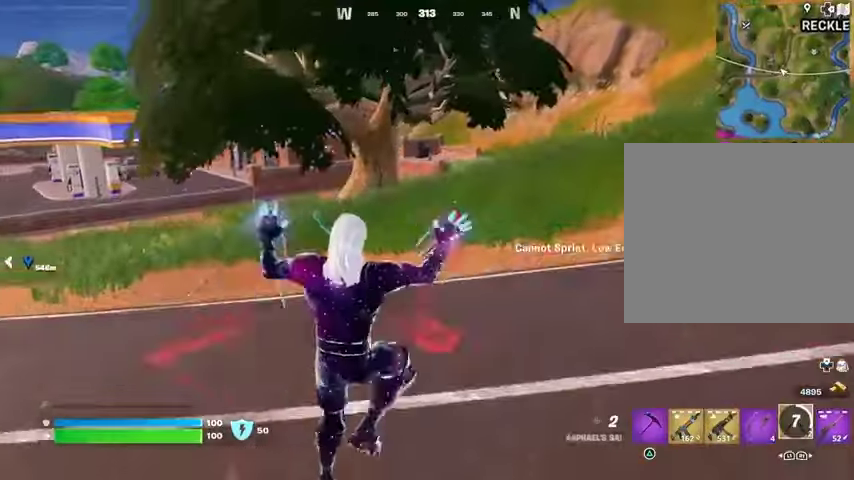
{"buttons": [], "left_stick": "up-right", "right_stick": "center", "events": [[33, "CROSS", "down"], [100, "CROSS", "up"], [167, "CROSS", "down"], [233, "CROSS", "up"]]}
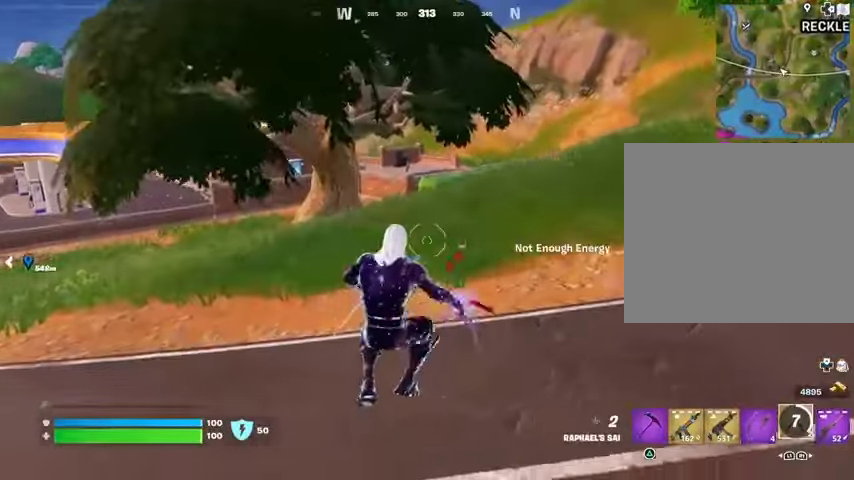
{"buttons": [], "left_stick": "up", "right_stick": "center", "events": [[133, "right_stick", "right"], [200, "L3", "down"], [267, "right_stick", "center"], [300, "L3", "up"], [400, "left_stick", "up"], [433, "CROSS", "down"], [500, "CROSS", "up"]]}
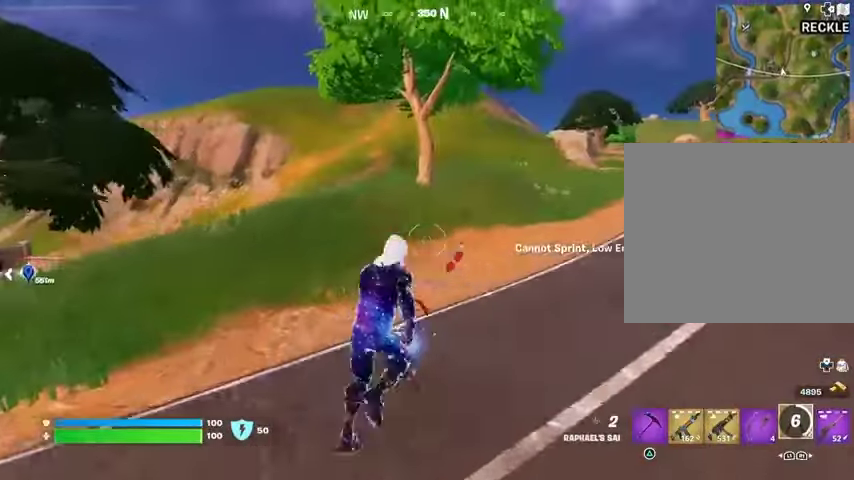
{"buttons": [], "left_stick": "up", "right_stick": "center", "events": [[200, "CROSS", "down"], [267, "CROSS", "up"]]}
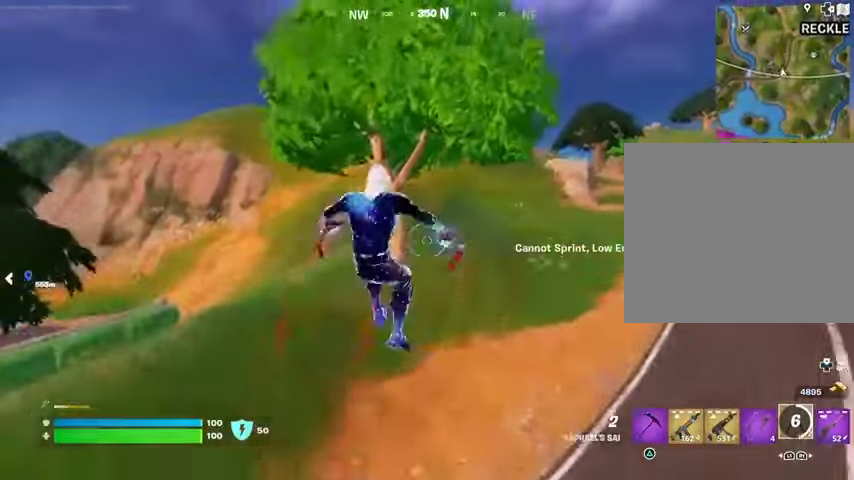
{"buttons": [], "left_stick": "up", "right_stick": "center", "events": [[33, "right_stick", "down-left"], [67, "left_stick", "up-right"], [233, "right_stick", "up-right"], [400, "left_stick", "up"], [400, "right_stick", "center"]]}
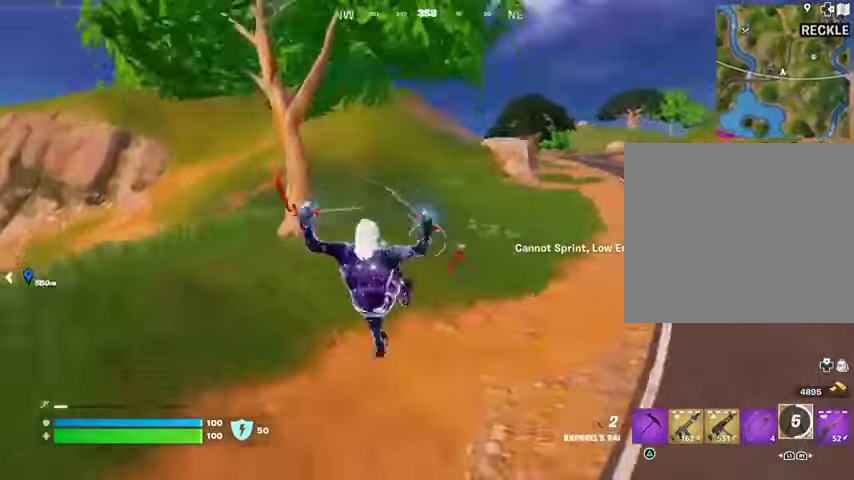
{"buttons": [], "left_stick": "up", "right_stick": "down-left", "events": [[133, "right_stick", "left"], [300, "right_stick", "center"], [333, "CROSS", "down"], [433, "CROSS", "up"], [467, "right_stick", "down-left"]]}
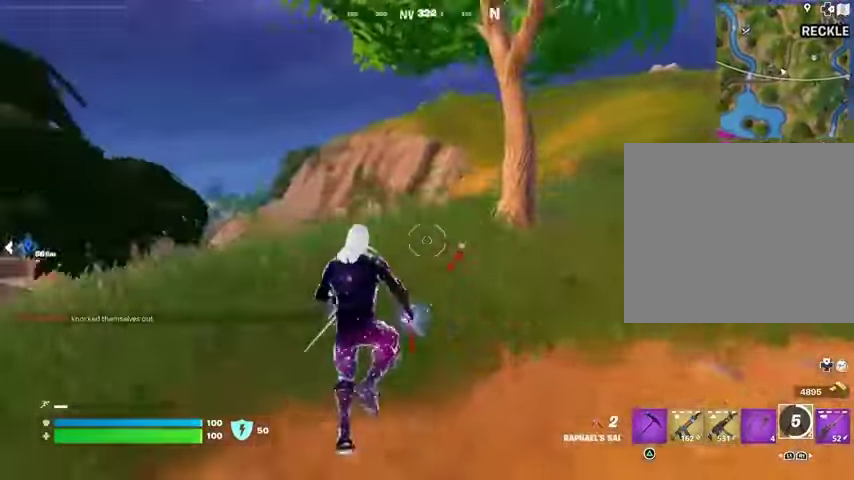
{"buttons": [], "left_stick": "up-right", "right_stick": "left", "events": [[100, "left_stick", "up-right"], [133, "right_stick", "center"], [500, "right_stick", "left"]]}
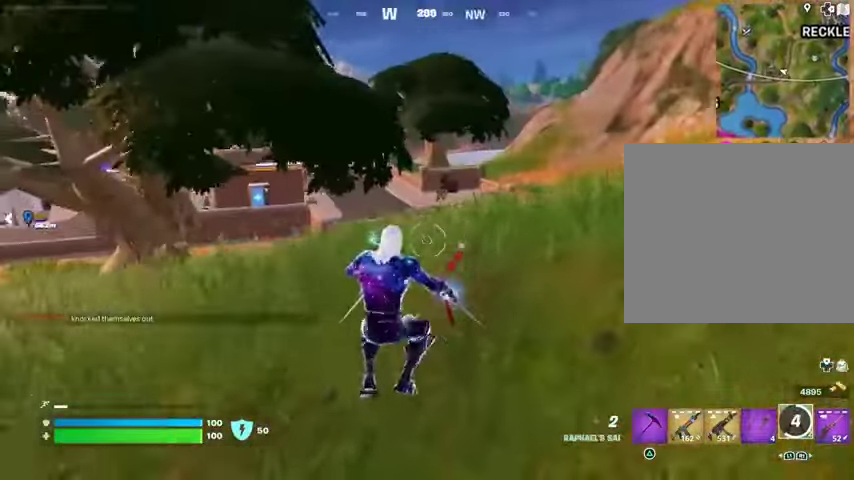
{"buttons": [], "left_stick": "up-right", "right_stick": "center", "events": [[33, "R1", "down"], [133, "R1", "up"], [133, "right_stick", "center"], [267, "CROSS", "down"], [333, "CROSS", "up"]]}
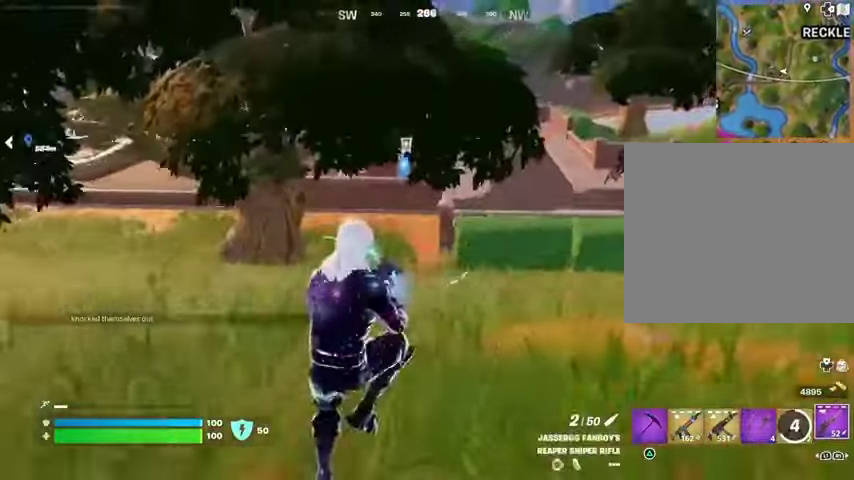
{"buttons": [], "left_stick": "up", "right_stick": "left", "events": [[33, "right_stick", "right"], [133, "left_stick", "up"], [267, "right_stick", "center"], [433, "right_stick", "left"]]}
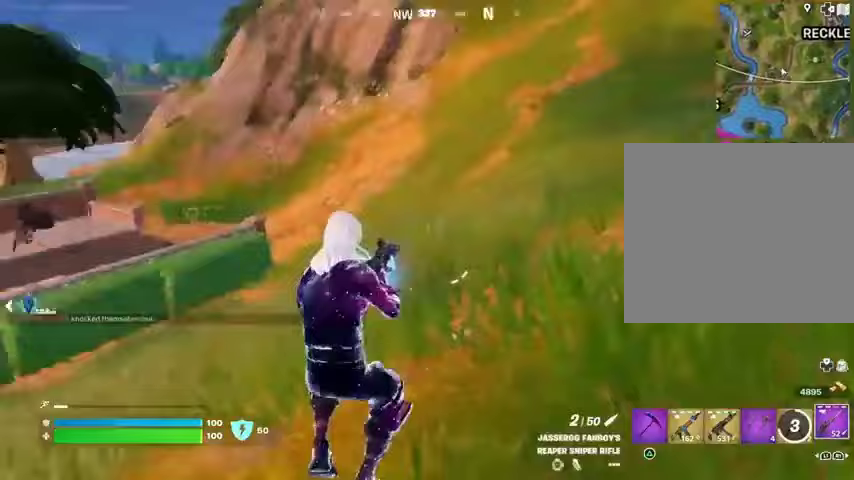
{"buttons": [], "left_stick": "up-right", "right_stick": "center", "events": [[33, "left_stick", "up-right"], [300, "right_stick", "center"]]}
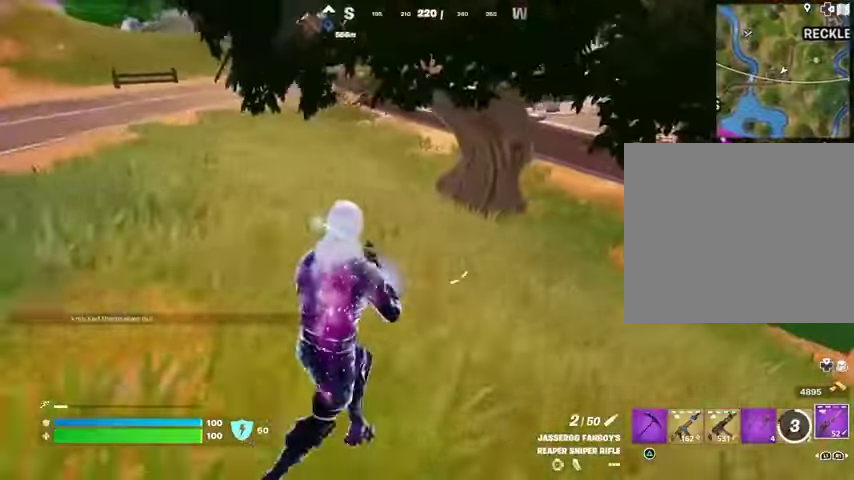
{"buttons": ["L3"], "left_stick": "up-right", "right_stick": "right", "events": [[267, "right_stick", "right"], [467, "L3", "down"]]}
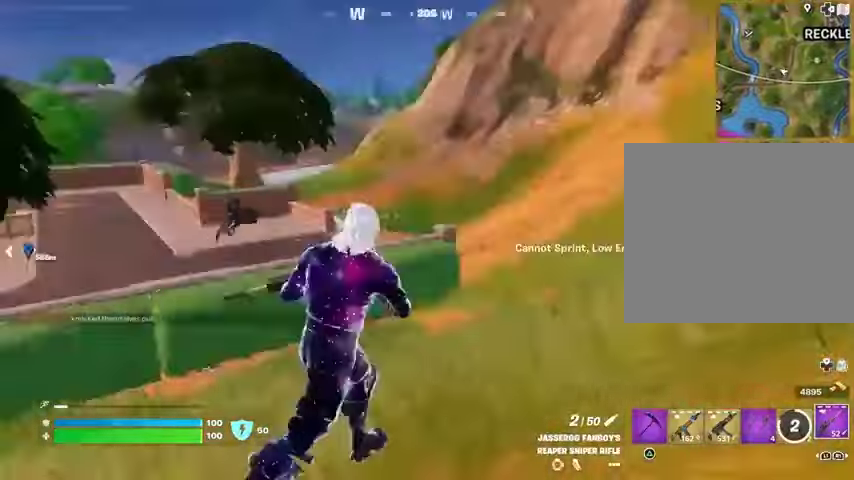
{"buttons": [], "left_stick": "up", "right_stick": "center", "events": [[100, "L3", "up"], [200, "left_stick", "up"], [200, "right_stick", "center"], [367, "right_stick", "up-right"], [467, "right_stick", "center"]]}
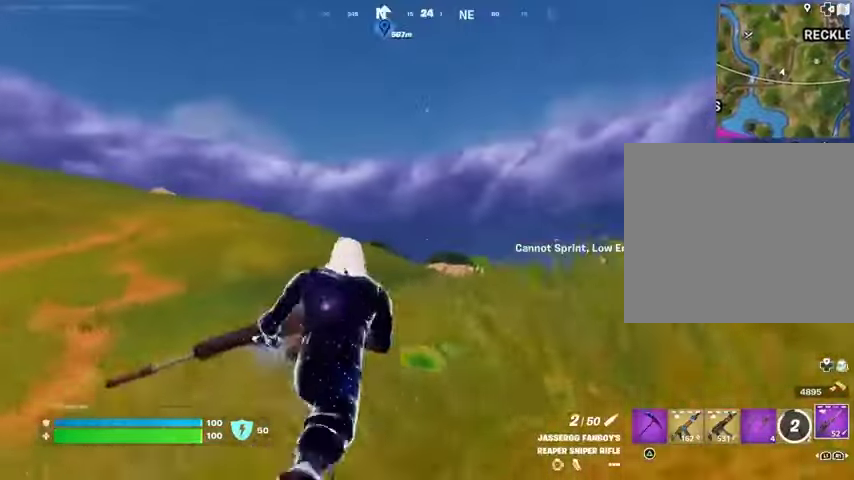
{"buttons": [], "left_stick": "up-right", "right_stick": "left", "events": [[167, "left_stick", "up-right"], [233, "right_stick", "left"]]}
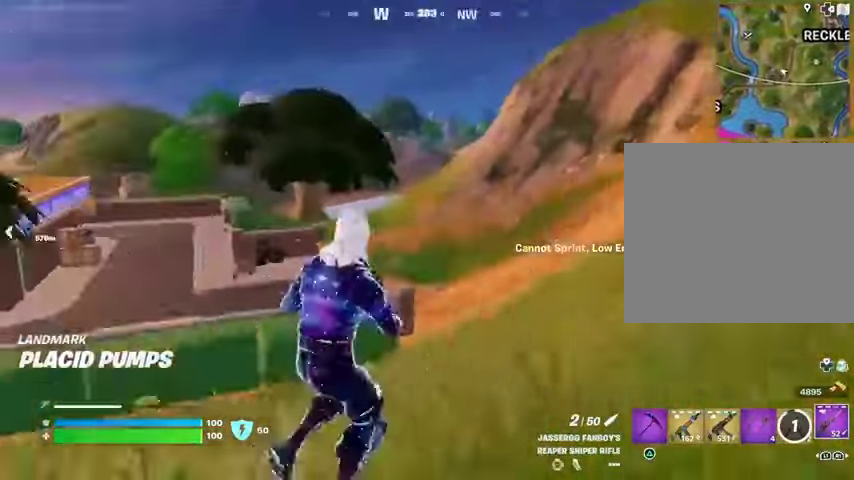
{"buttons": [], "left_stick": "up-right", "right_stick": "left", "events": [[167, "right_stick", "center"], [433, "right_stick", "left"]]}
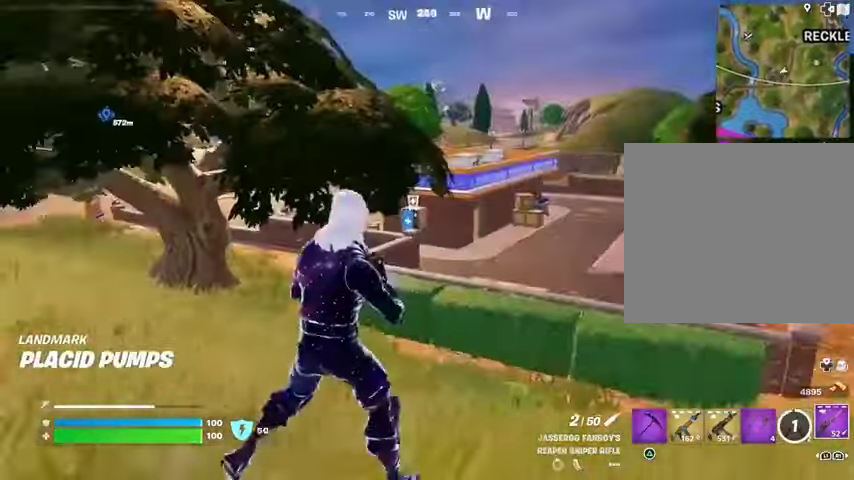
{"buttons": [], "left_stick": "up", "right_stick": "center", "events": [[33, "right_stick", "center"], [167, "L3", "down"], [267, "L3", "up"], [267, "left_stick", "up"]]}
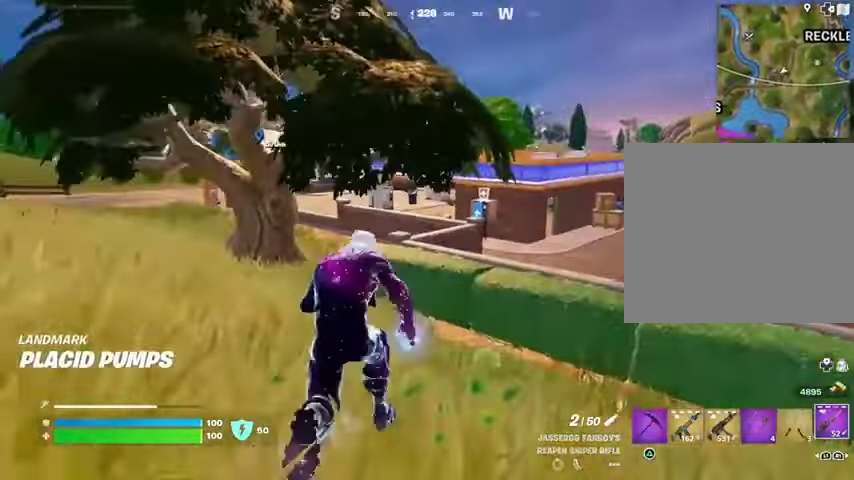
{"buttons": [], "left_stick": "up-left", "right_stick": "left", "events": [[200, "left_stick", "up-left"], [500, "right_stick", "left"]]}
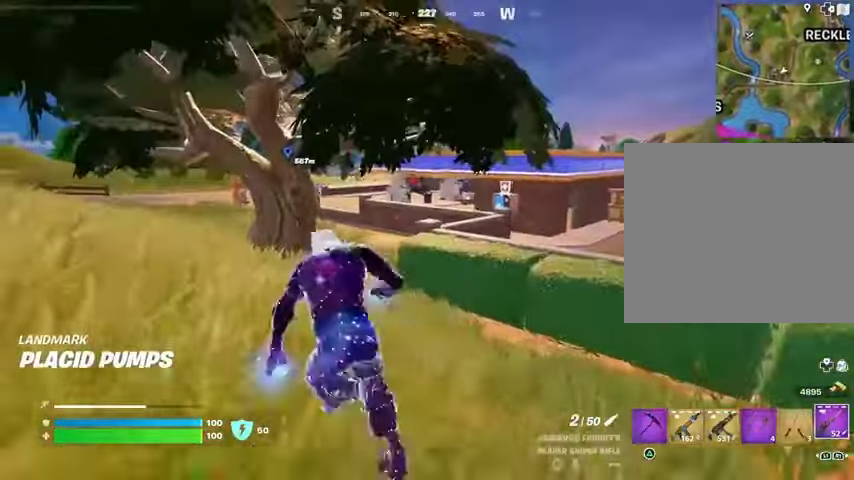
{"buttons": [], "left_stick": "up-left", "right_stick": "center", "events": [[100, "right_stick", "center"], [367, "R1", "down"], [467, "R1", "up"]]}
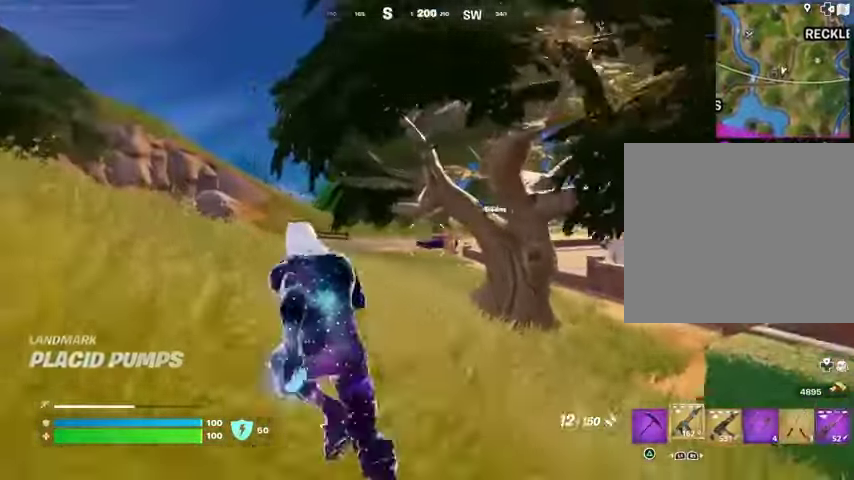
{"buttons": ["L2", "R2"], "left_stick": "up-left", "right_stick": "center", "events": [[33, "R1", "down"], [100, "right_stick", "left"], [133, "R1", "up"], [167, "L2", "down"], [200, "right_stick", "center"], [433, "right_stick", "up"], [500, "R2", "down"], [500, "right_stick", "center"]]}
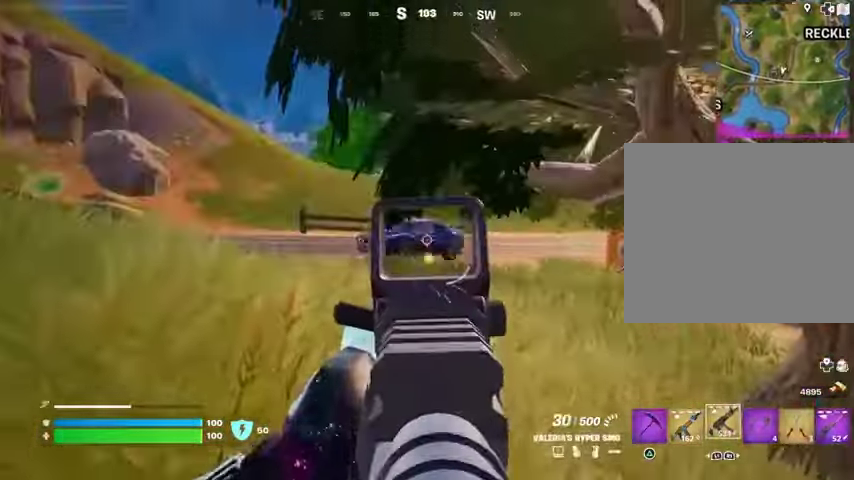
{"buttons": ["L2", "R2"], "left_stick": "up-left", "right_stick": "left", "events": [[33, "right_stick", "up"], [67, "right_stick", "left"]]}
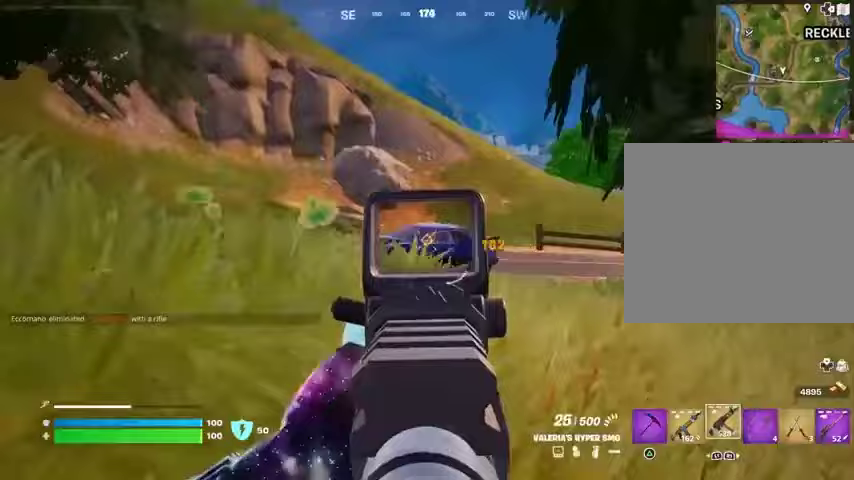
{"buttons": ["L3"], "left_stick": "up", "right_stick": "left", "events": [[200, "L2", "up"], [333, "R2", "up"], [367, "left_stick", "up"], [400, "L3", "down"]]}
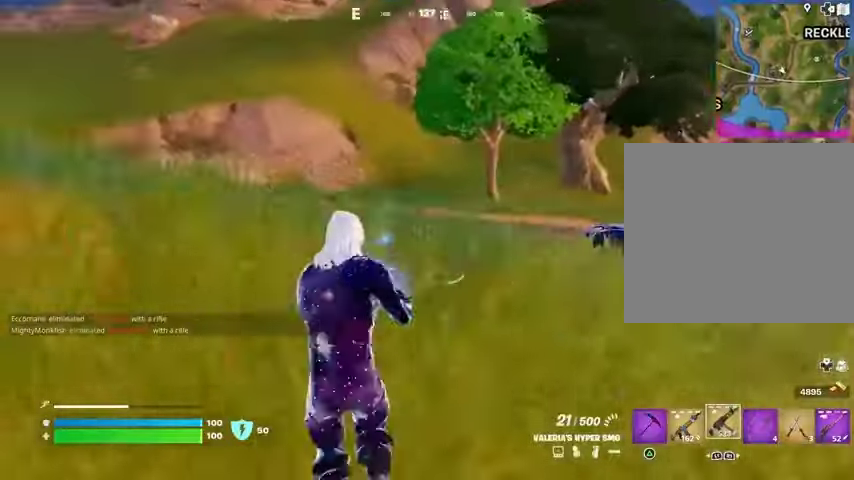
{"buttons": ["R2", "R3"], "left_stick": "up-left", "right_stick": "center", "events": [[67, "L3", "up"], [100, "right_stick", "right"], [167, "left_stick", "up-left"], [200, "right_stick", "center"], [333, "right_stick", "left"], [367, "R2", "down"], [467, "R3", "down"], [467, "right_stick", "center"]]}
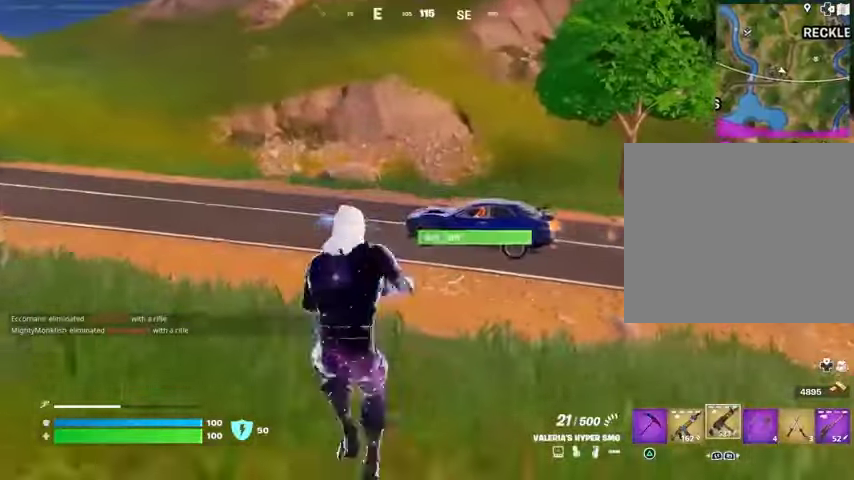
{"buttons": ["R2"], "left_stick": "up-left", "right_stick": "left", "events": [[33, "R3", "up"], [100, "right_stick", "left"], [267, "right_stick", "center"], [400, "right_stick", "left"]]}
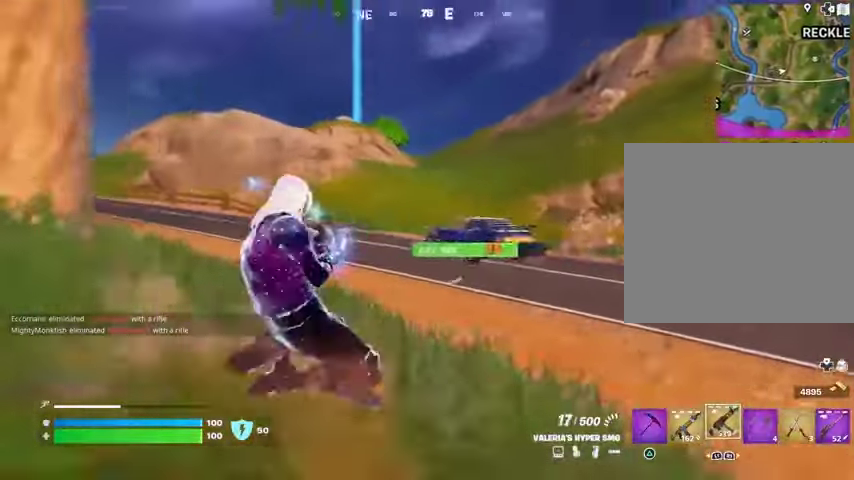
{"buttons": ["L2", "R2"], "left_stick": "up-left", "right_stick": "down", "events": [[100, "right_stick", "center"], [133, "R3", "down"], [200, "L2", "down"], [200, "R3", "up"], [367, "right_stick", "down"]]}
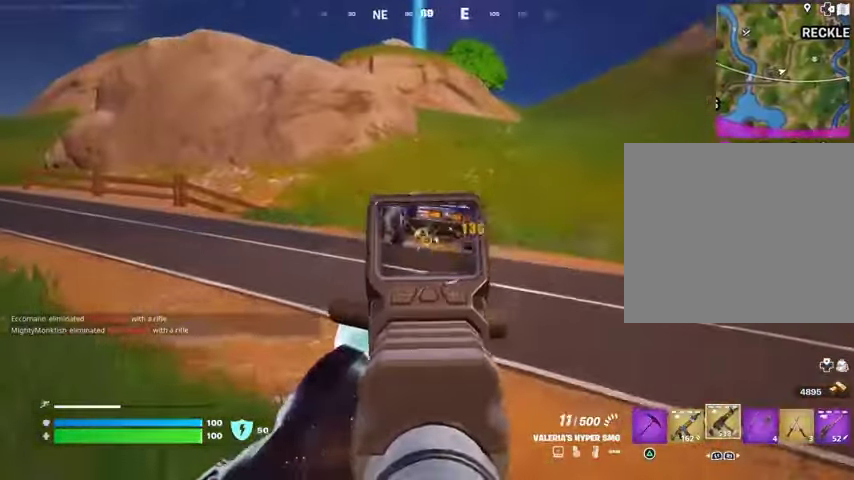
{"buttons": ["L2", "R2"], "left_stick": "up", "right_stick": "up", "events": [[67, "right_stick", "left"], [300, "left_stick", "up"], [433, "right_stick", "up"]]}